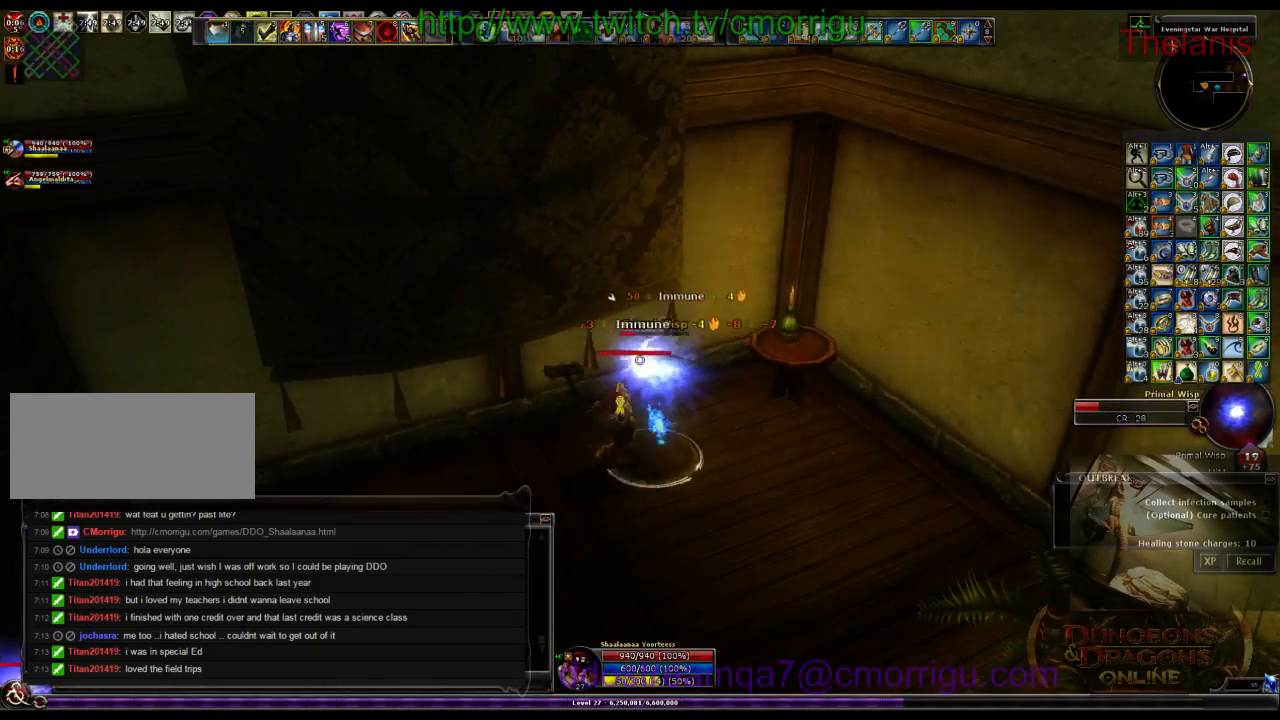
Gameplay with keyboard; each line is a JSON object with the keys held at the frame after it. "events" lists presses ("down") and releases ("up") of ".", "/", "0", "1", "2", "3", "4", "5", "6", "7", "8", "9", "a", "b", "backslash", "backspace", "c", "caps_lock", "comma", "ctrl_l", "ctrl_r", "d", "e", "equals", "escape", "f", "f1", "f10", "f11", "f12", "f2", "f3", "f4", "f5", "f6", "f7", "f8", "f9", "g", "h", "i", "j", "k", "l", "lbracket", "m", "minus", "n", "o", "p", "q", "quote", "r", "rbracket", "return", "s", "semicolon", "shift_l", "shift_r", "space", "t", "tab", "tilde", "u", "v", "w", "x", "y" and "z" between this image and that frame as [ms after this image, input, new state], when the widget could be followed in between. No other keys are recorded. Mouse input is not recorded.
{"keys": [], "events": [[66, "1", "up"]]}
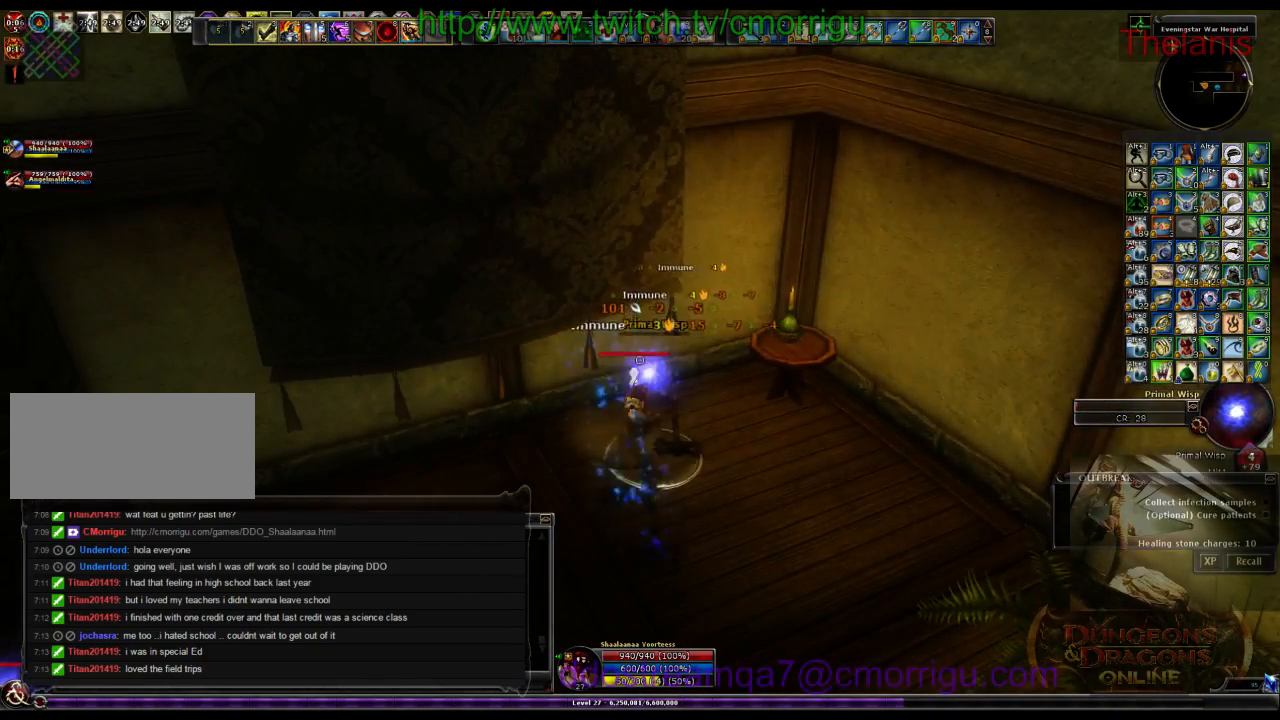
{"keys": ["a"]}
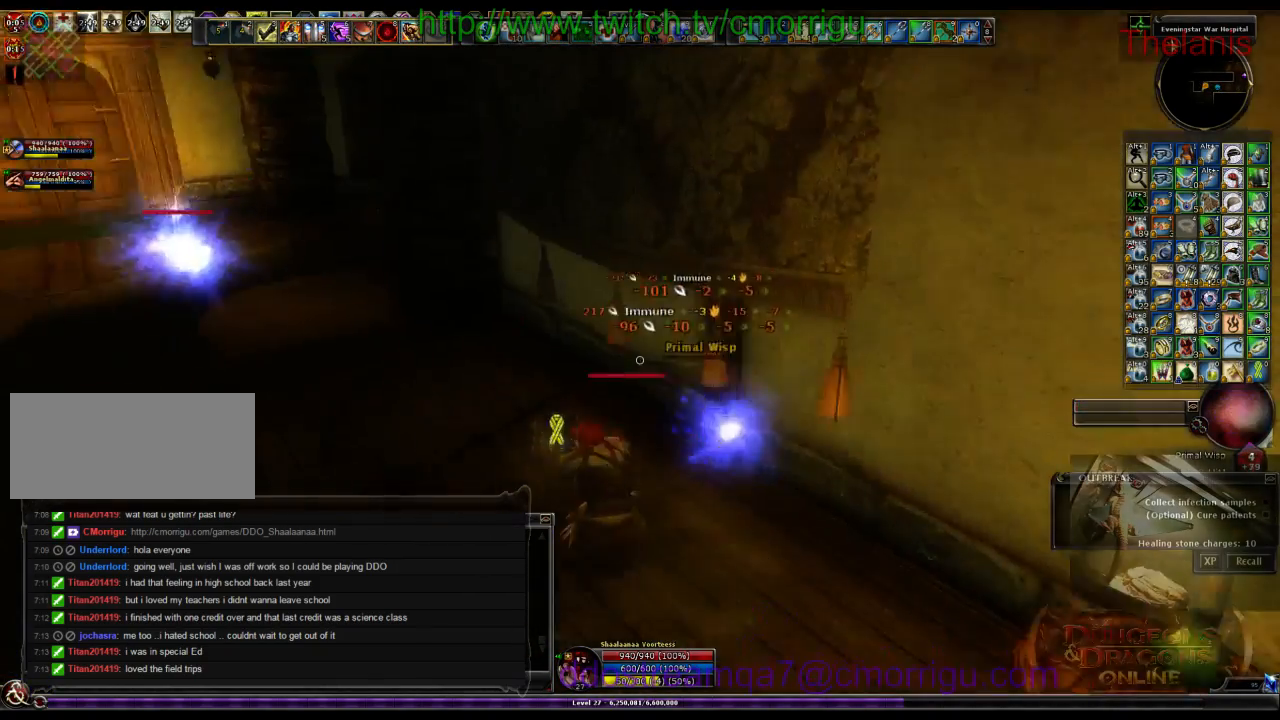
{"keys": ["w"], "events": [[200, "w", "down"], [500, "a", "up"]]}
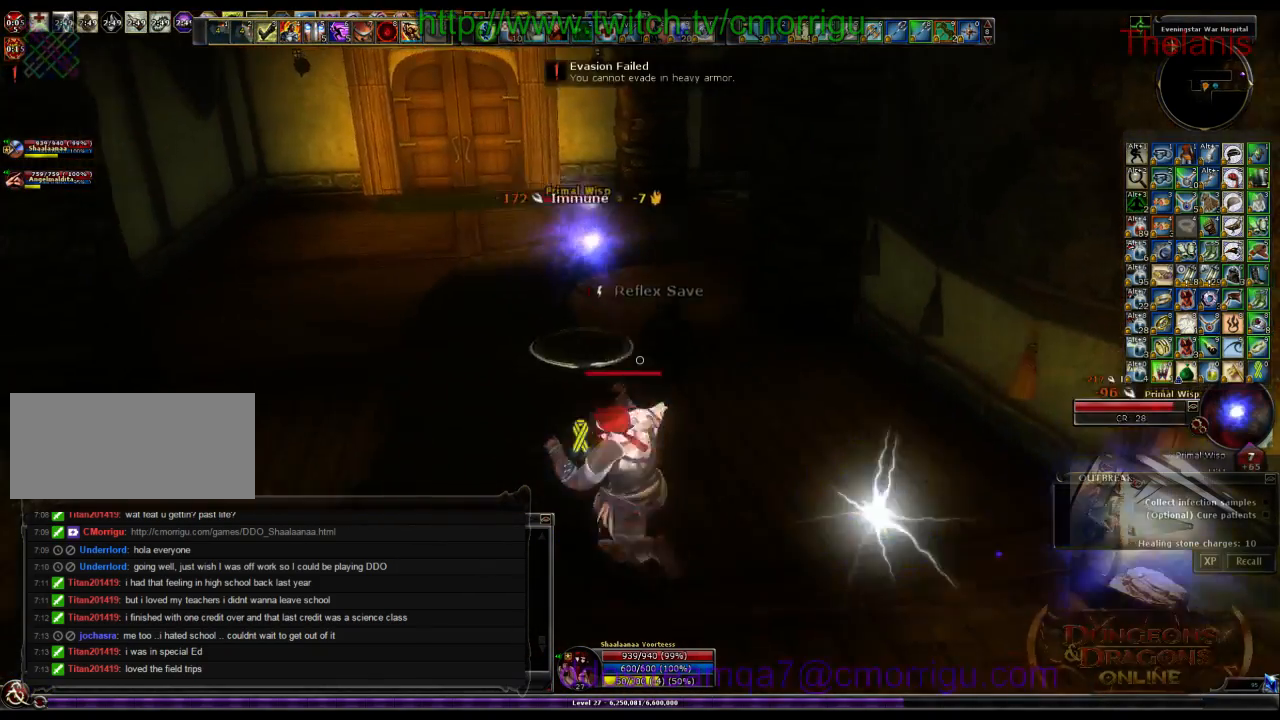
{"keys": ["1"], "events": [[333, "w", "up"], [433, "1", "down"]]}
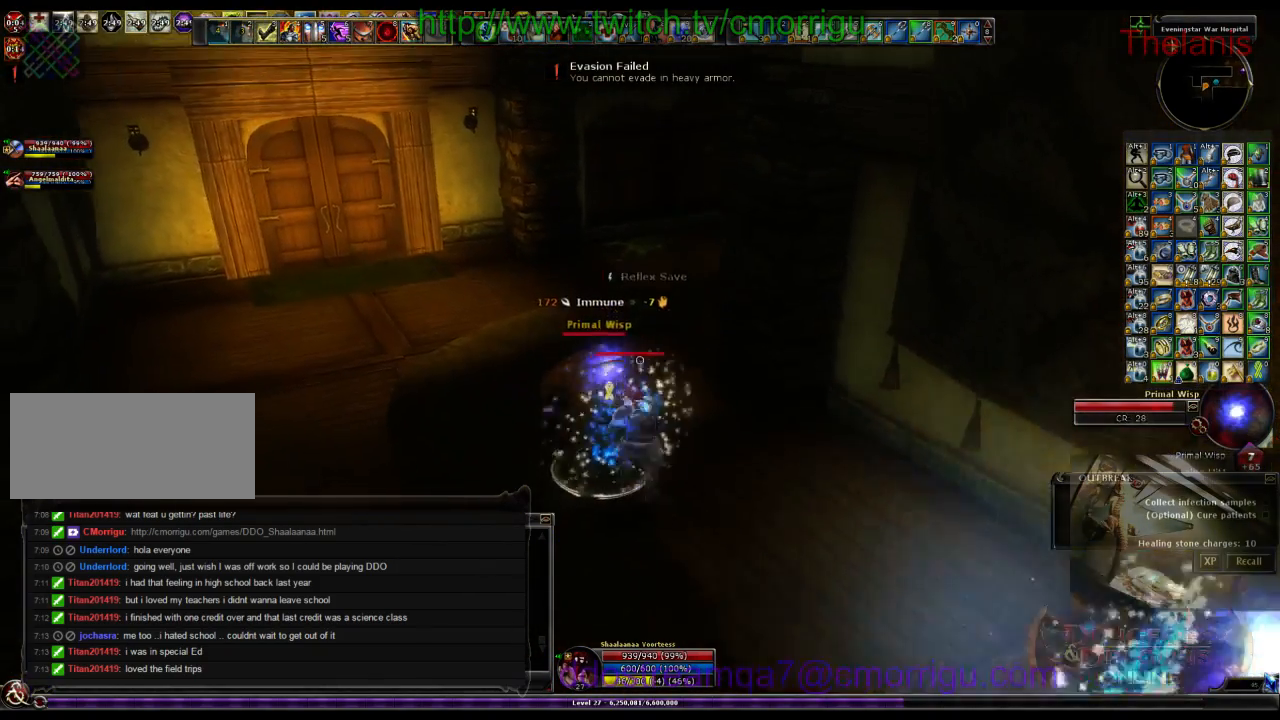
{"keys": ["2"], "events": [[100, "1", "up"], [500, "2", "down"]]}
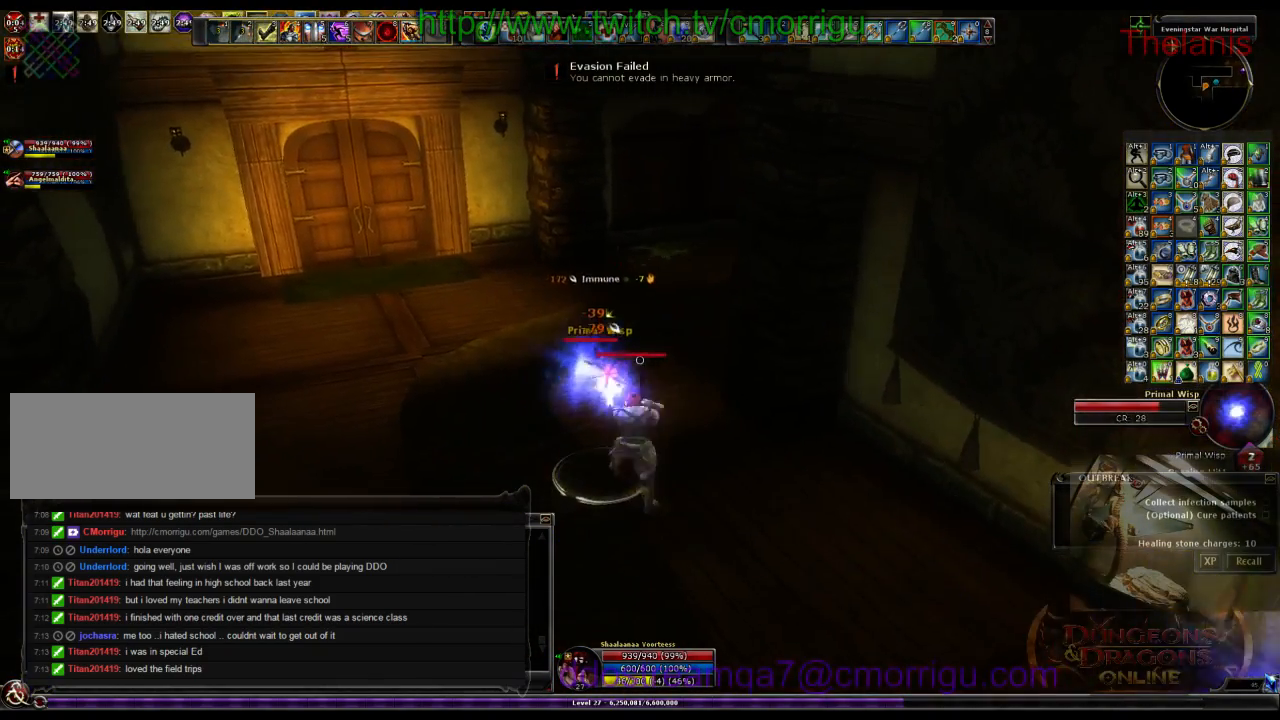
{"keys": [], "events": [[200, "2", "up"]]}
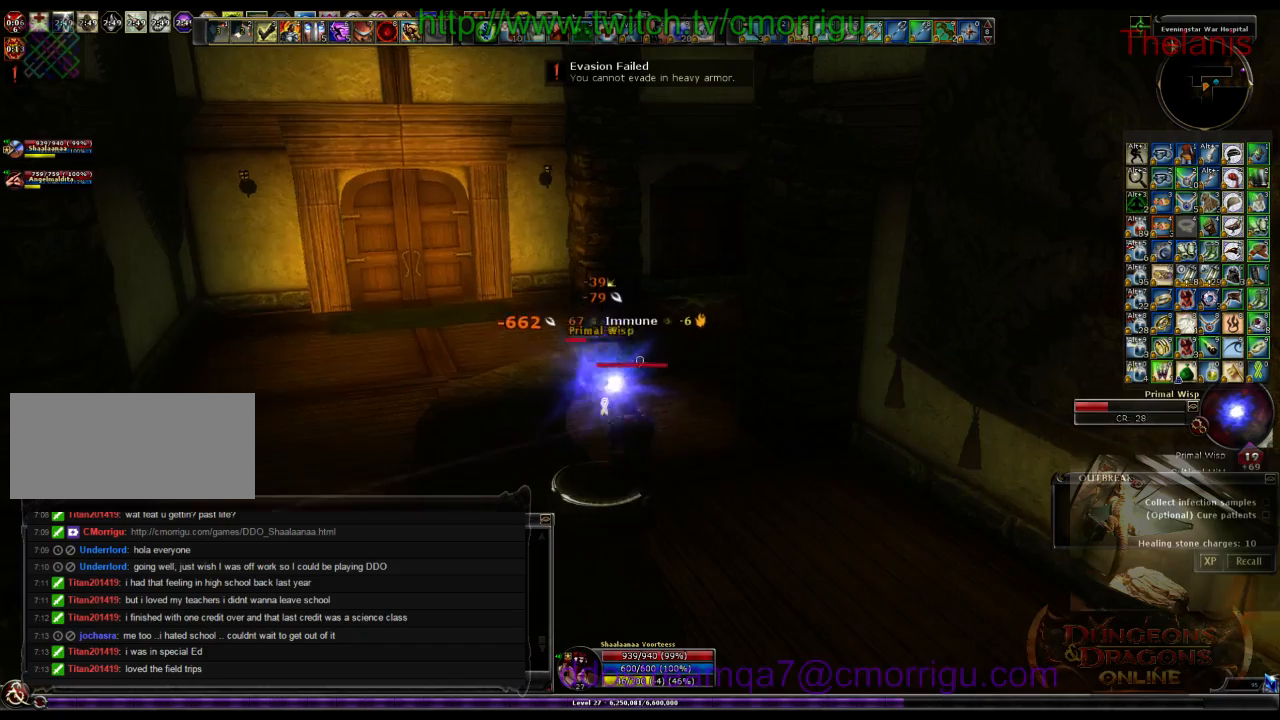
{"keys": [], "events": [[300, "1", "down"], [466, "1", "up"]]}
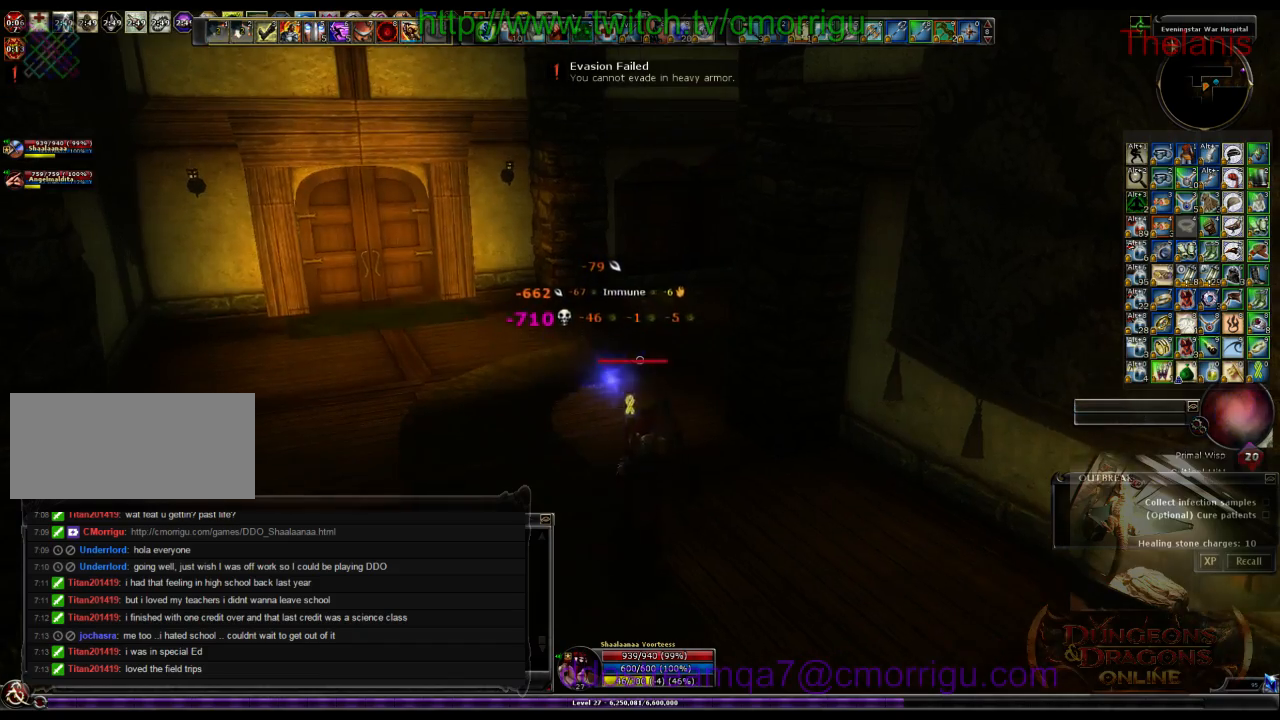
{"keys": ["a", "w"], "events": [[33, "w", "down"], [166, "a", "down"]]}
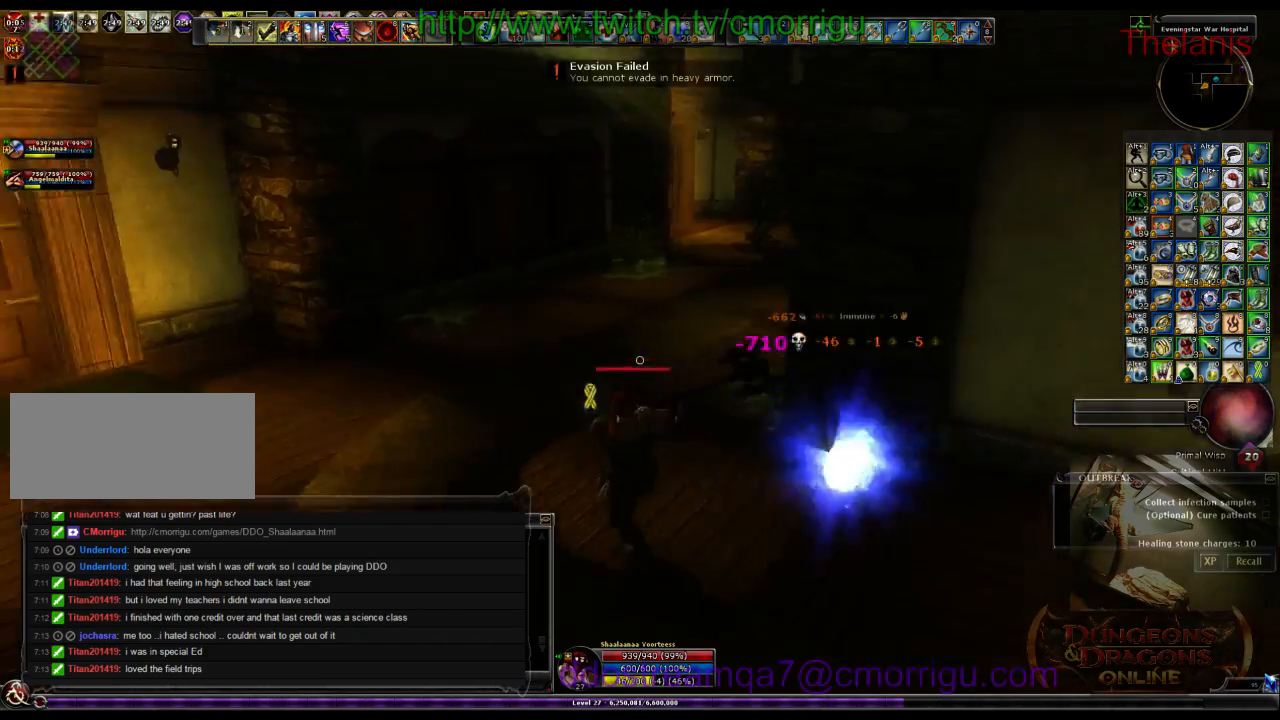
{"keys": ["w"], "events": [[133, "a", "up"]]}
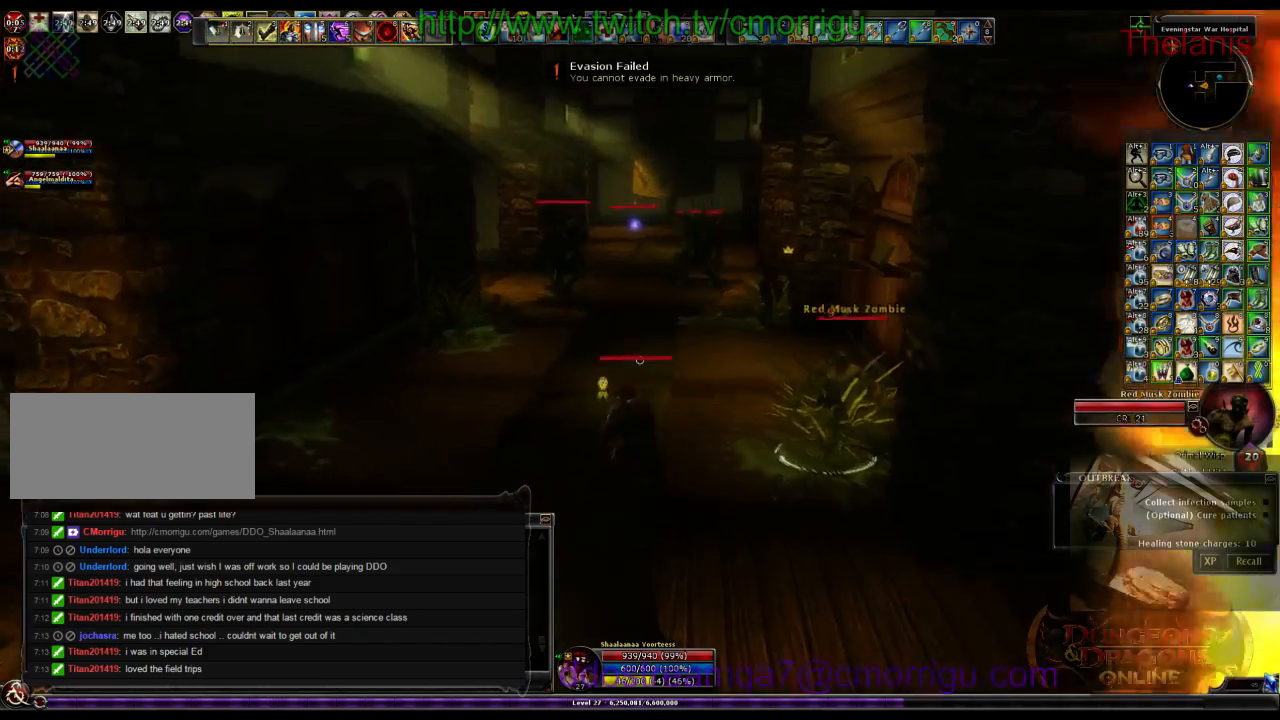
{"keys": [], "events": [[333, "w", "up"]]}
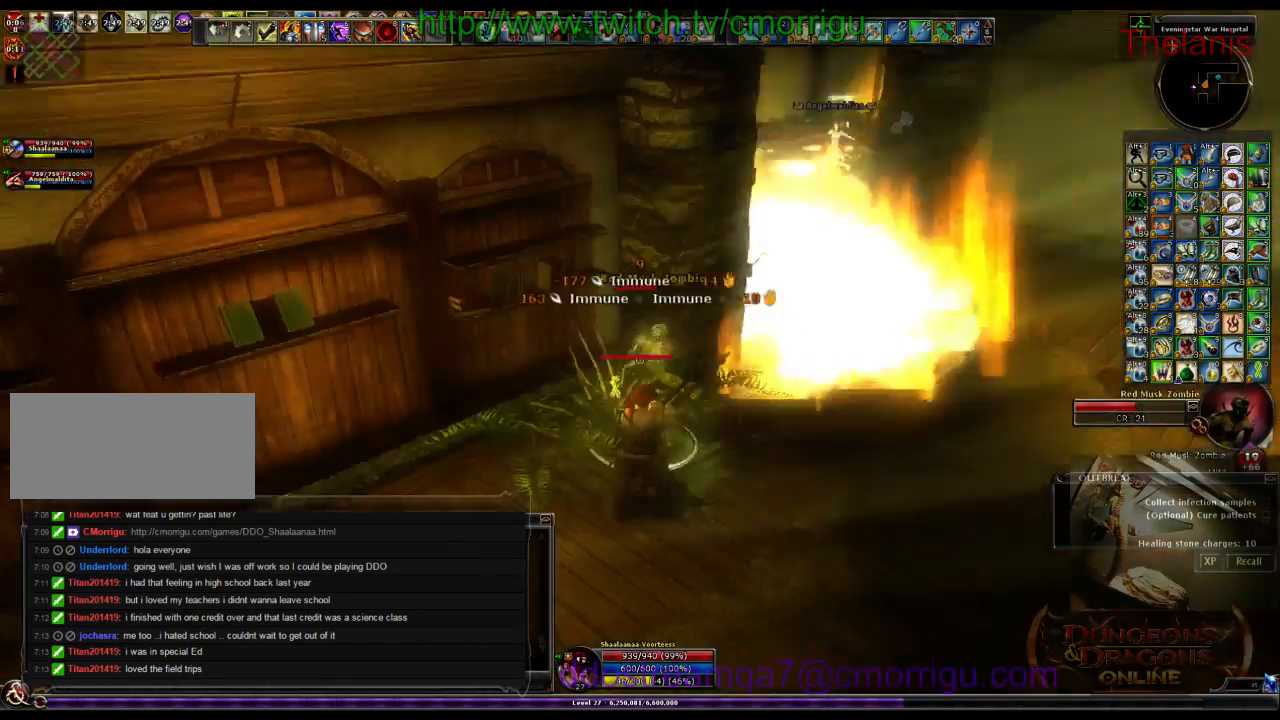
{"keys": [], "events": [[66, "1", "down"], [200, "1", "up"]]}